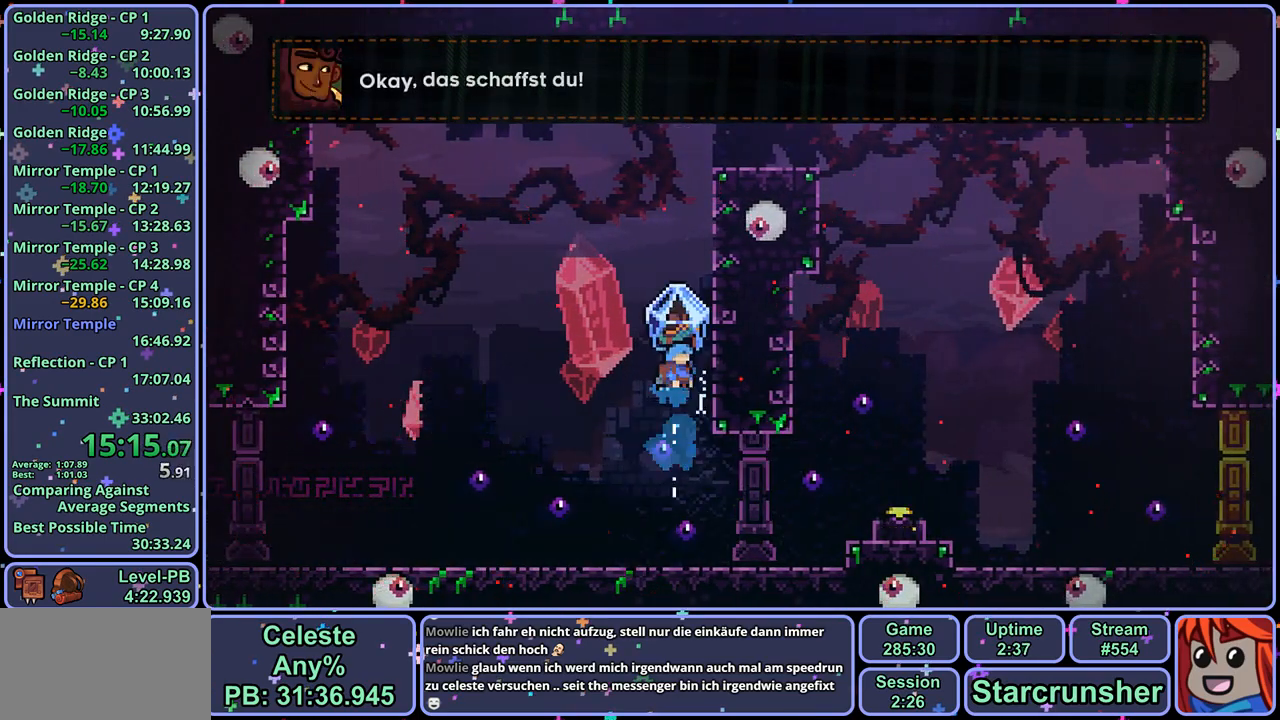
Gameplay with a controller (PlayStation layout); each line is a JSON object with the inputs held at the frame after it. "events" lists button and stick changes between this image and that frame as [ms after this image, input, new state], when the widget could be followed in between.
{"buttons": [], "left_stick": "center", "right_stick": "center", "events": [[250, "left_stick", "up-left"], [267, "CROSS", "down"], [400, "left_stick", "right"], [483, "CROSS", "up"], [483, "L1", "up"], [500, "left_stick", "center"]]}
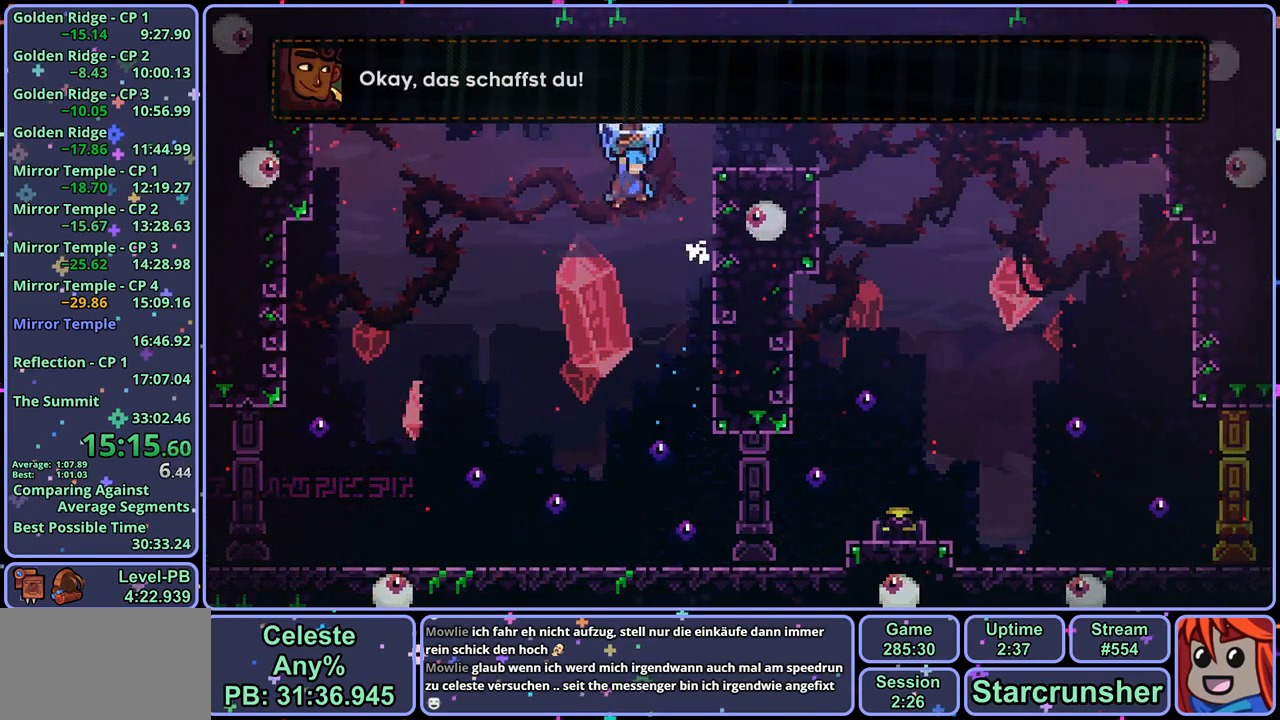
{"buttons": [], "left_stick": "center", "right_stick": "center", "events": []}
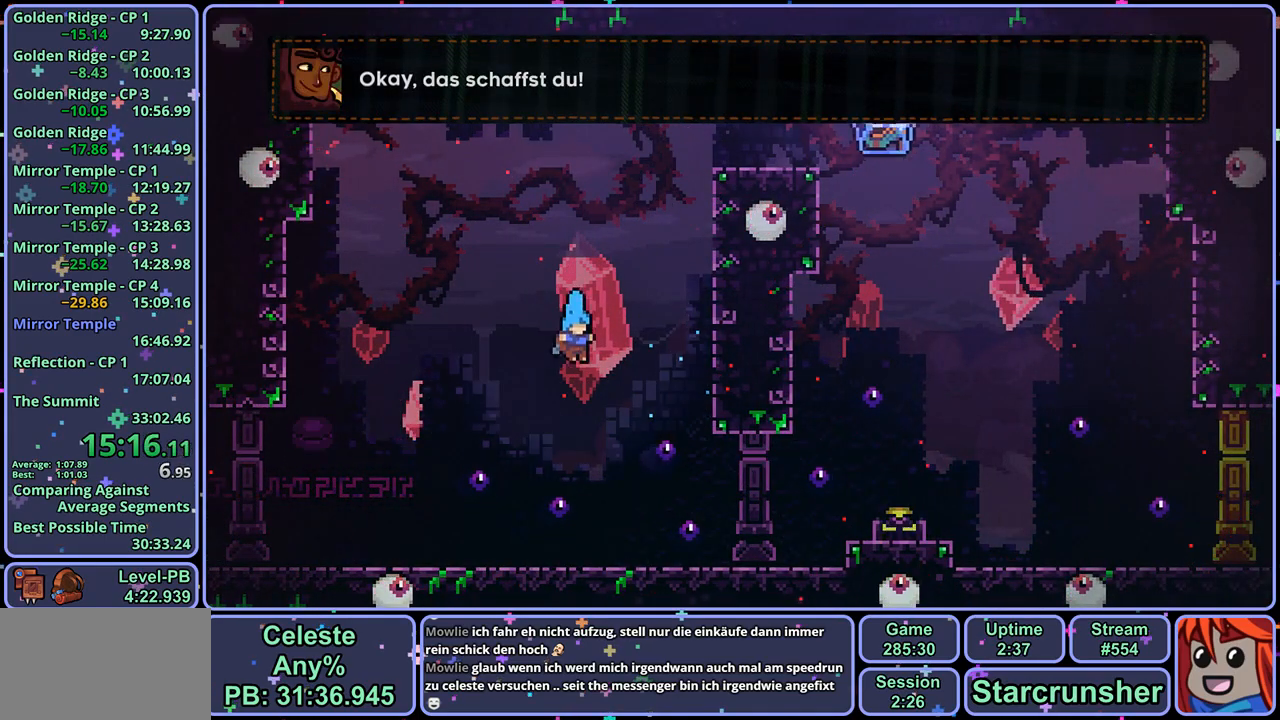
{"buttons": [], "left_stick": "center", "right_stick": "center", "events": []}
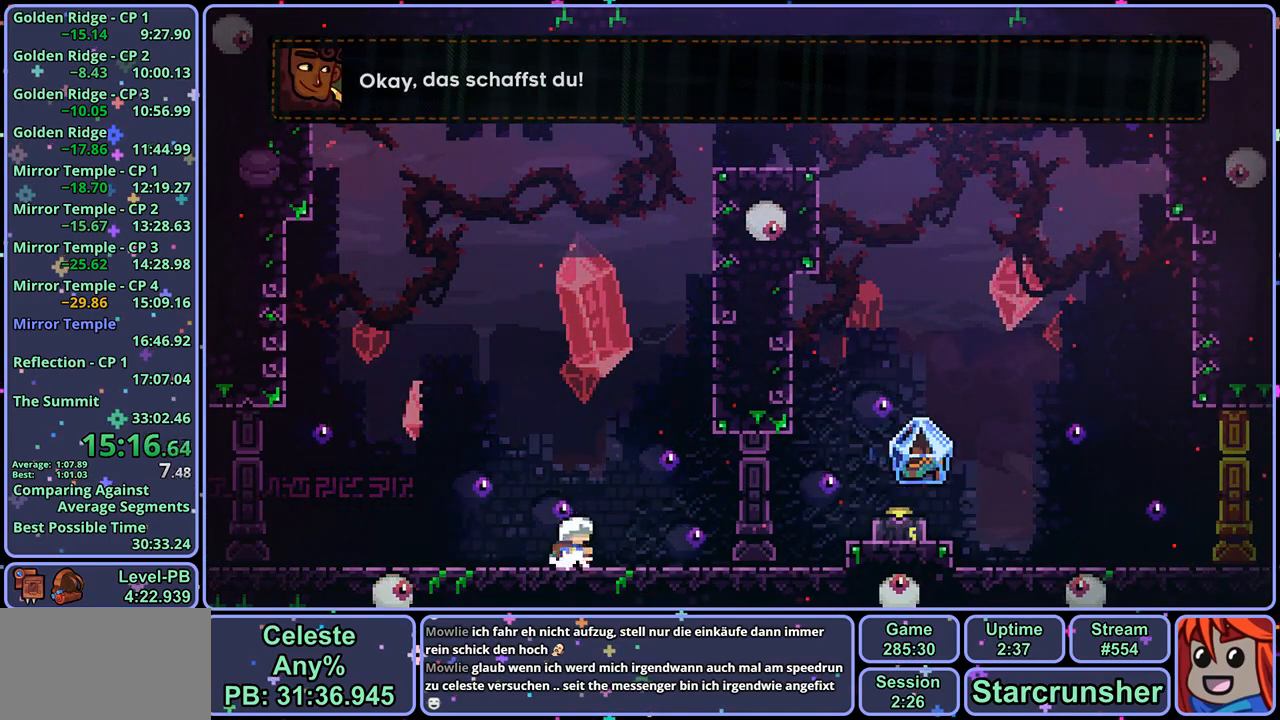
{"buttons": ["CROSS", "L1", "R1"], "left_stick": "right", "right_stick": "center", "events": [[133, "left_stick", "down"], [167, "L1", "down"], [217, "R1", "down"], [217, "left_stick", "down-right"], [383, "CROSS", "down"], [483, "left_stick", "right"]]}
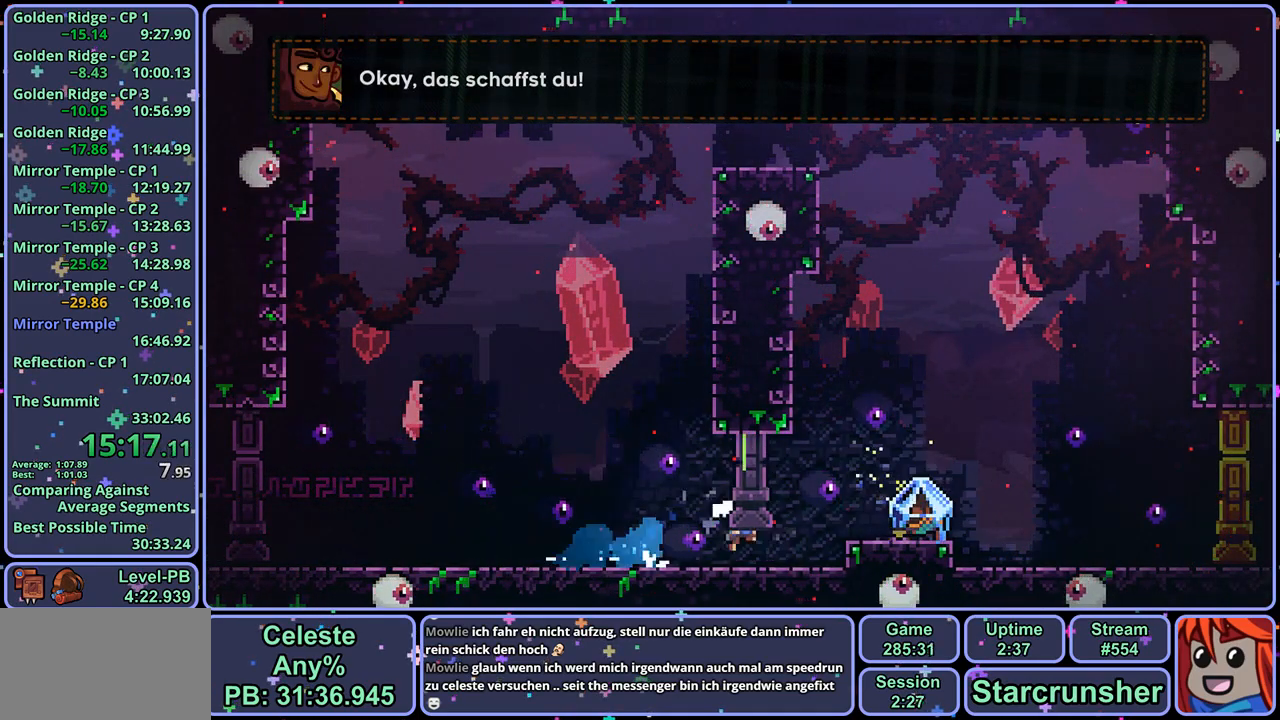
{"buttons": ["L1"], "left_stick": "right", "right_stick": "center", "events": [[33, "R1", "up"], [83, "CROSS", "up"]]}
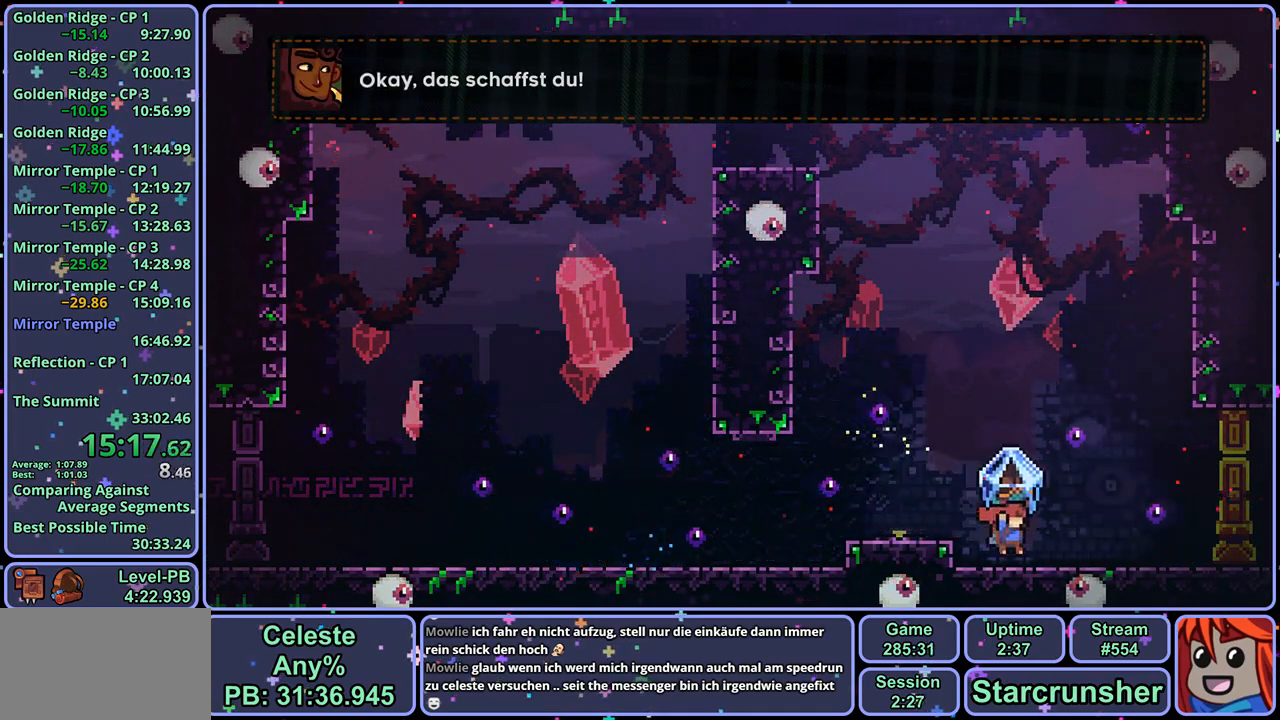
{"buttons": ["CROSS", "L1", "R1"], "left_stick": "down-right", "right_stick": "center", "events": [[17, "L1", "up"], [17, "left_stick", "center"], [133, "CROSS", "down"], [183, "L1", "down"], [183, "left_stick", "down-right"], [233, "CROSS", "up"], [250, "R1", "down"], [417, "CROSS", "down"]]}
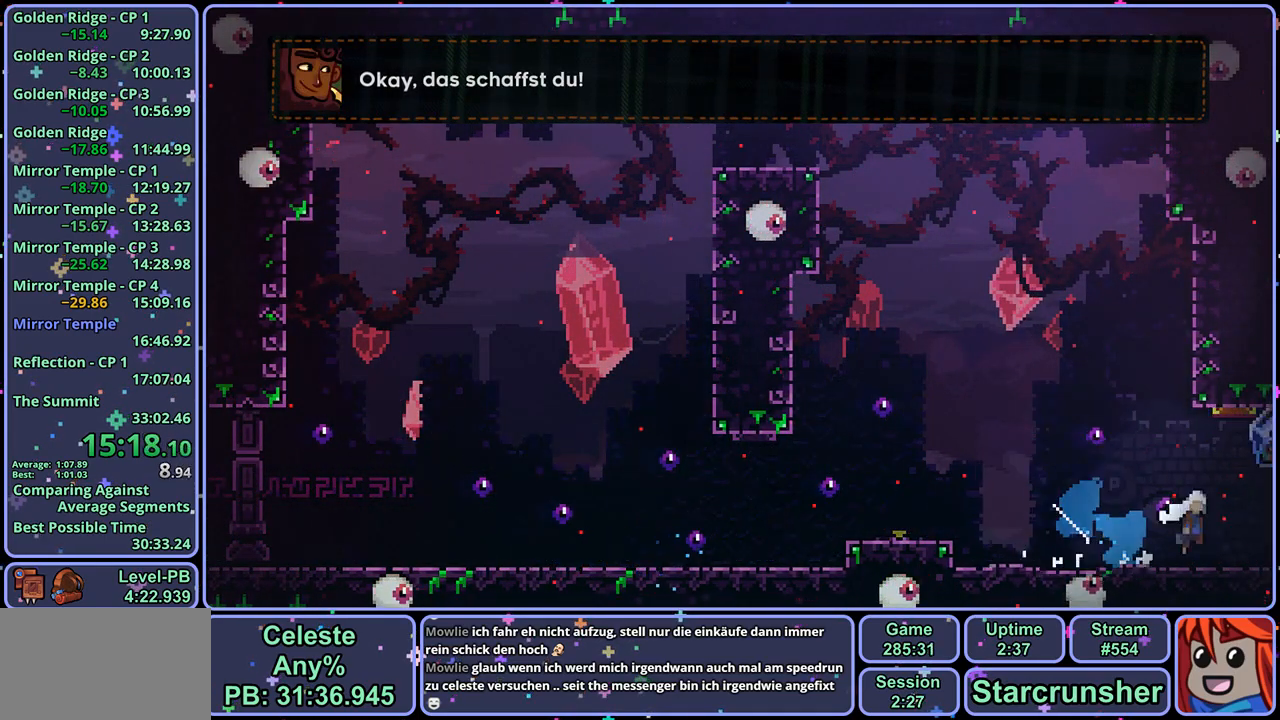
{"buttons": ["CROSS", "L1"], "left_stick": "down-right", "right_stick": "center", "events": [[17, "R1", "up"]]}
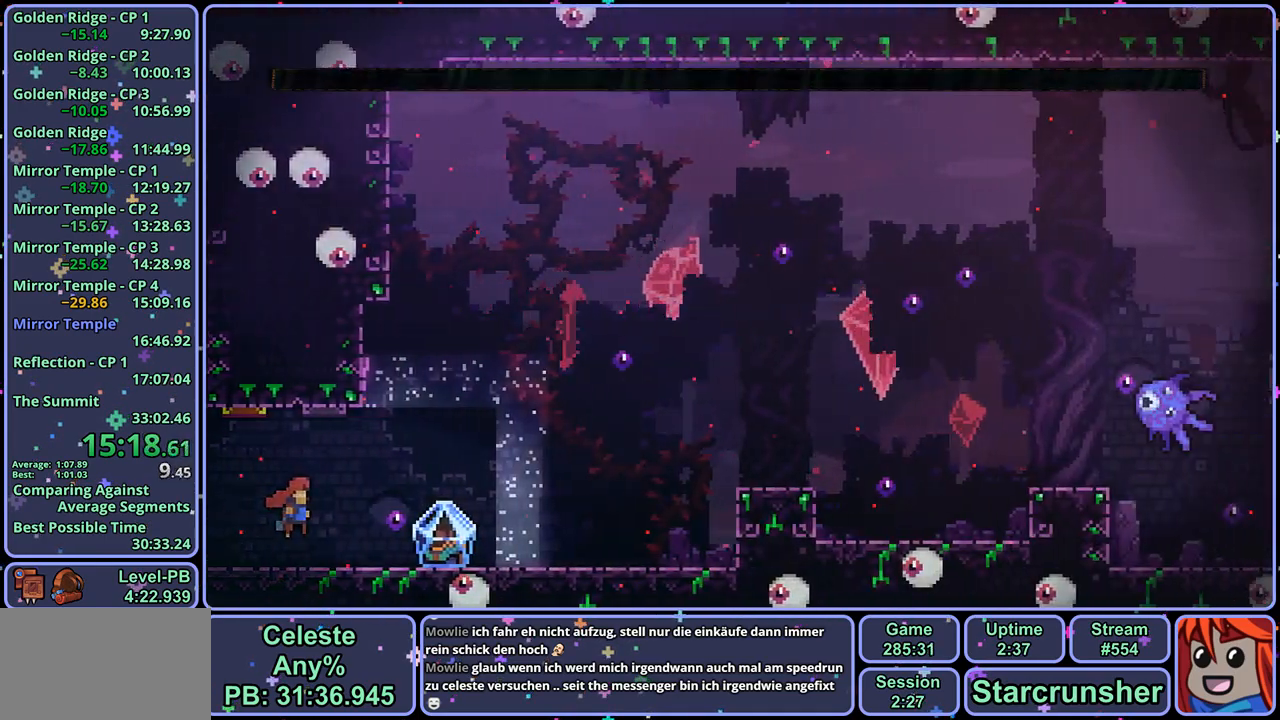
{"buttons": ["L1"], "left_stick": "right", "right_stick": "center", "events": [[250, "CROSS", "up"], [250, "R1", "down"], [367, "R1", "up"], [433, "left_stick", "right"]]}
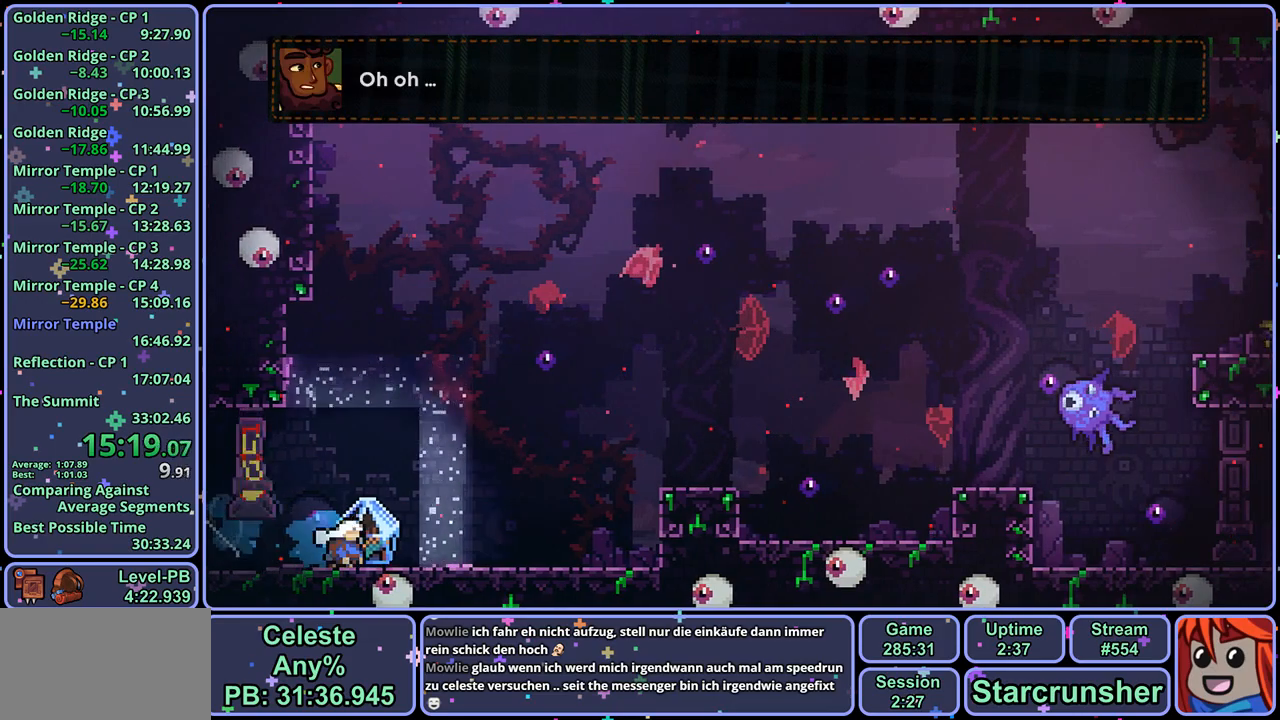
{"buttons": ["CROSS", "L1"], "left_stick": "right", "right_stick": "center", "events": [[117, "CROSS", "down"], [317, "CROSS", "up"], [483, "CROSS", "down"]]}
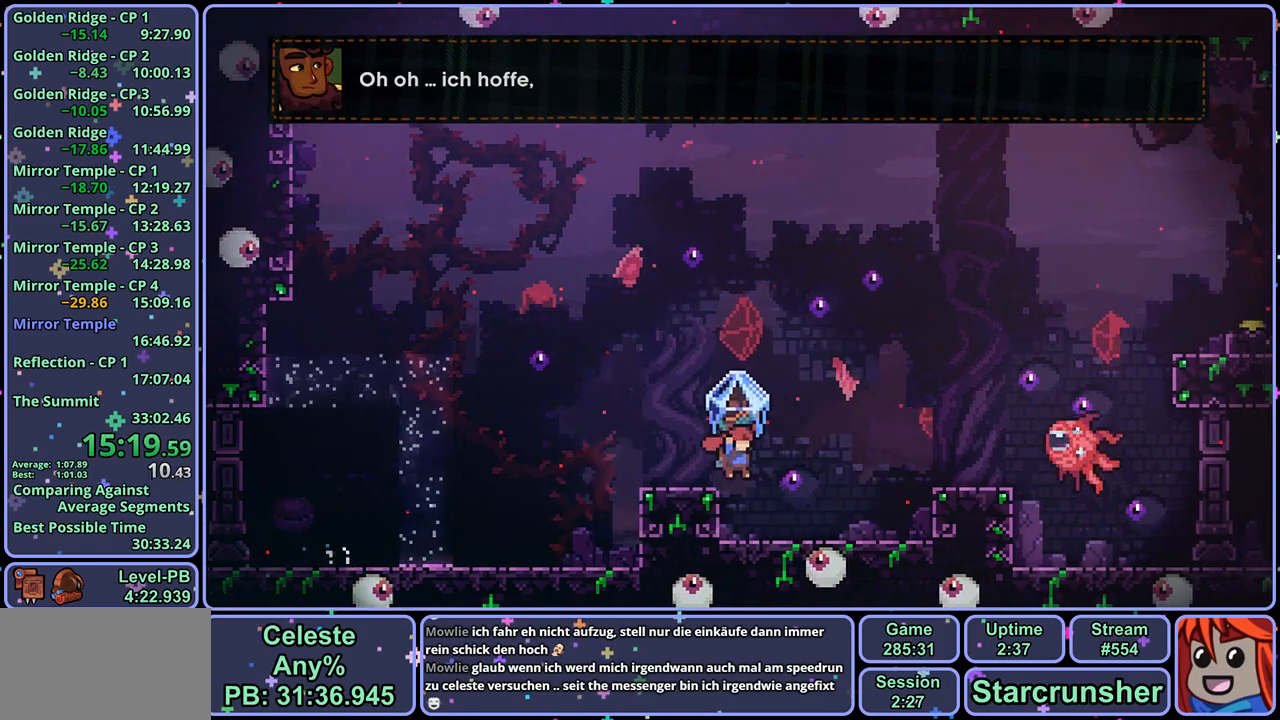
{"buttons": ["CROSS", "L1"], "left_stick": "center", "right_stick": "center", "events": [[333, "CROSS", "up"], [417, "CROSS", "down"], [433, "left_stick", "center"]]}
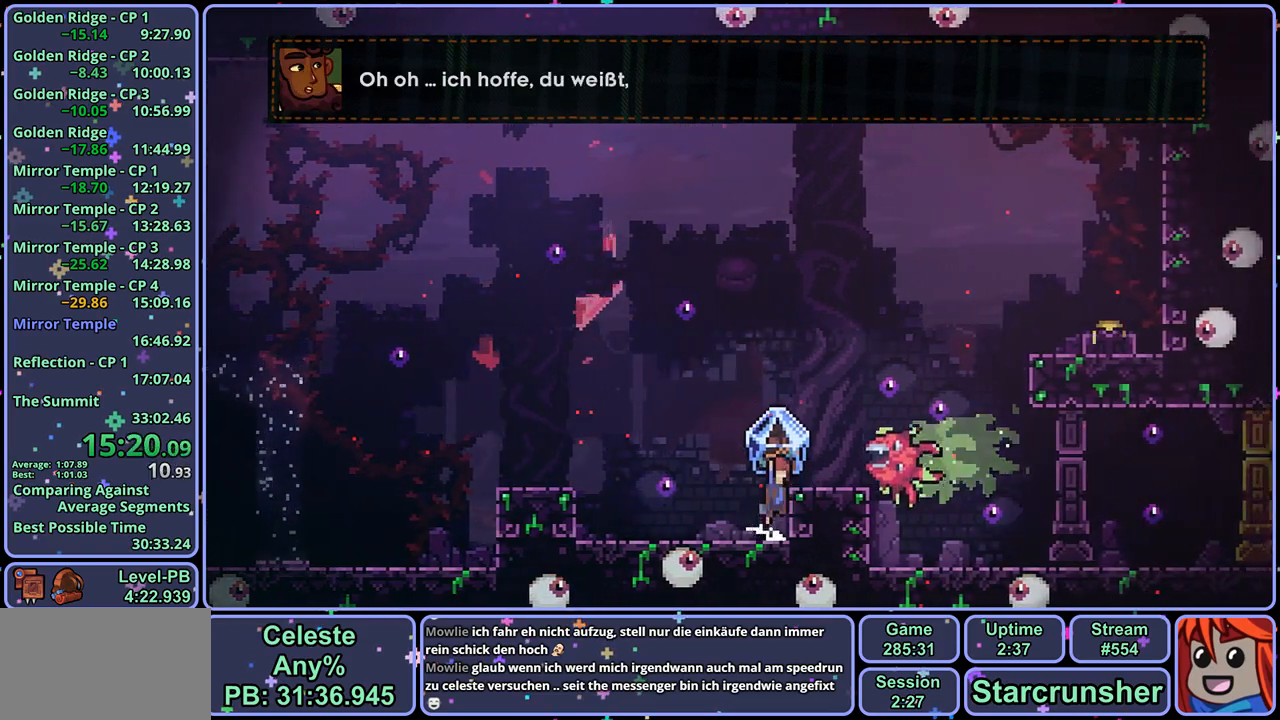
{"buttons": ["L1"], "left_stick": "right", "right_stick": "center", "events": [[300, "left_stick", "right"], [317, "CROSS", "up"], [367, "CROSS", "down"], [450, "CROSS", "up"]]}
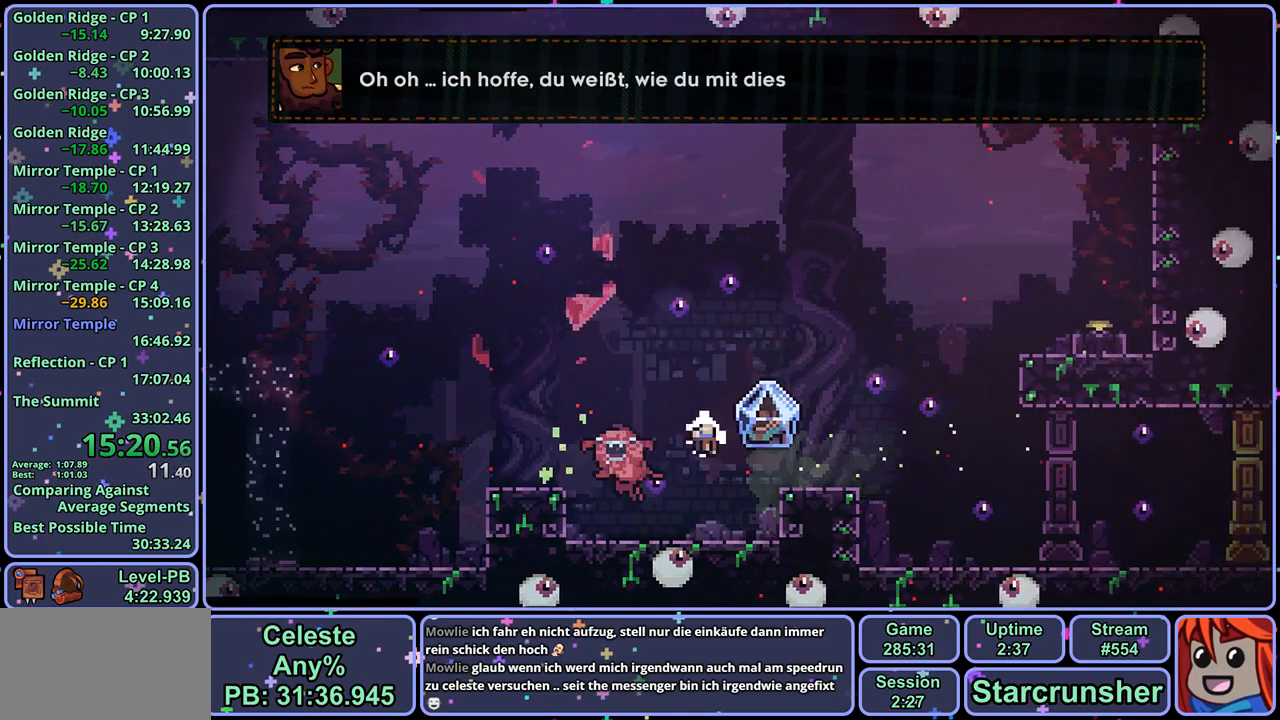
{"buttons": [], "left_stick": "center", "right_stick": "center", "events": [[17, "CROSS", "down"], [17, "left_stick", "center"], [83, "CROSS", "up"], [83, "L1", "up"], [133, "CROSS", "down"], [233, "CROSS", "up"]]}
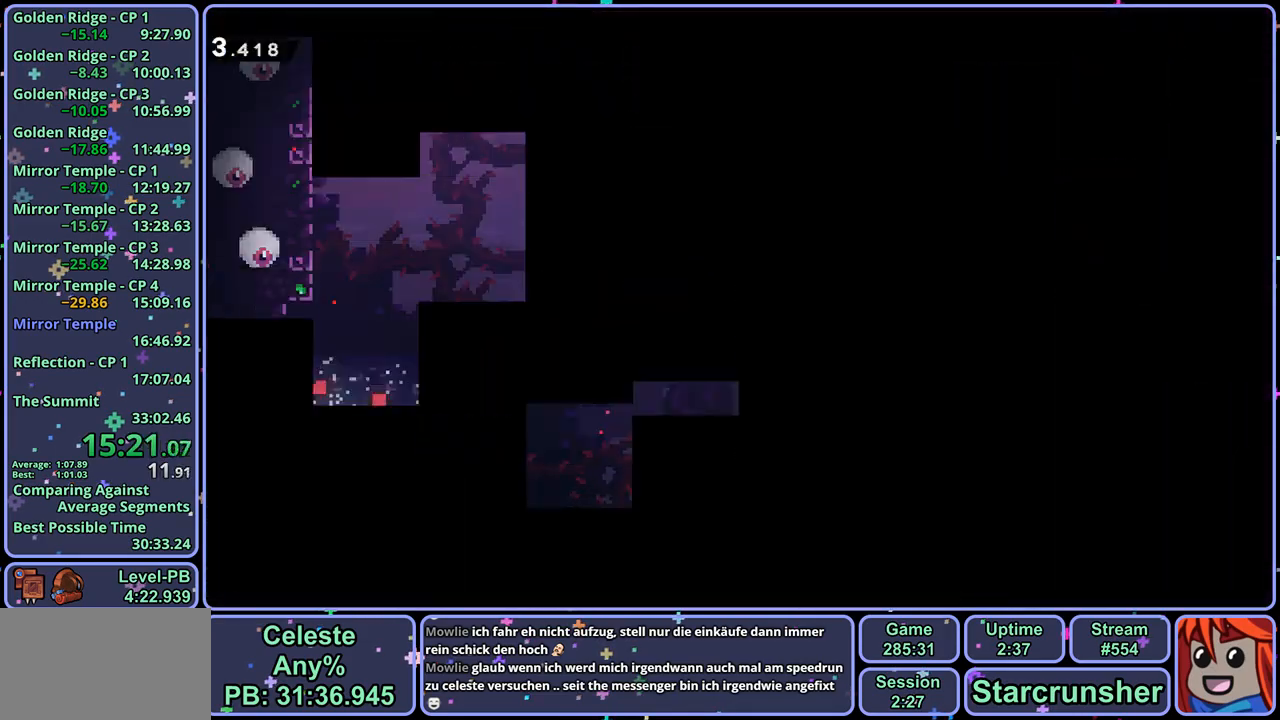
{"buttons": [], "left_stick": "center", "right_stick": "center", "events": []}
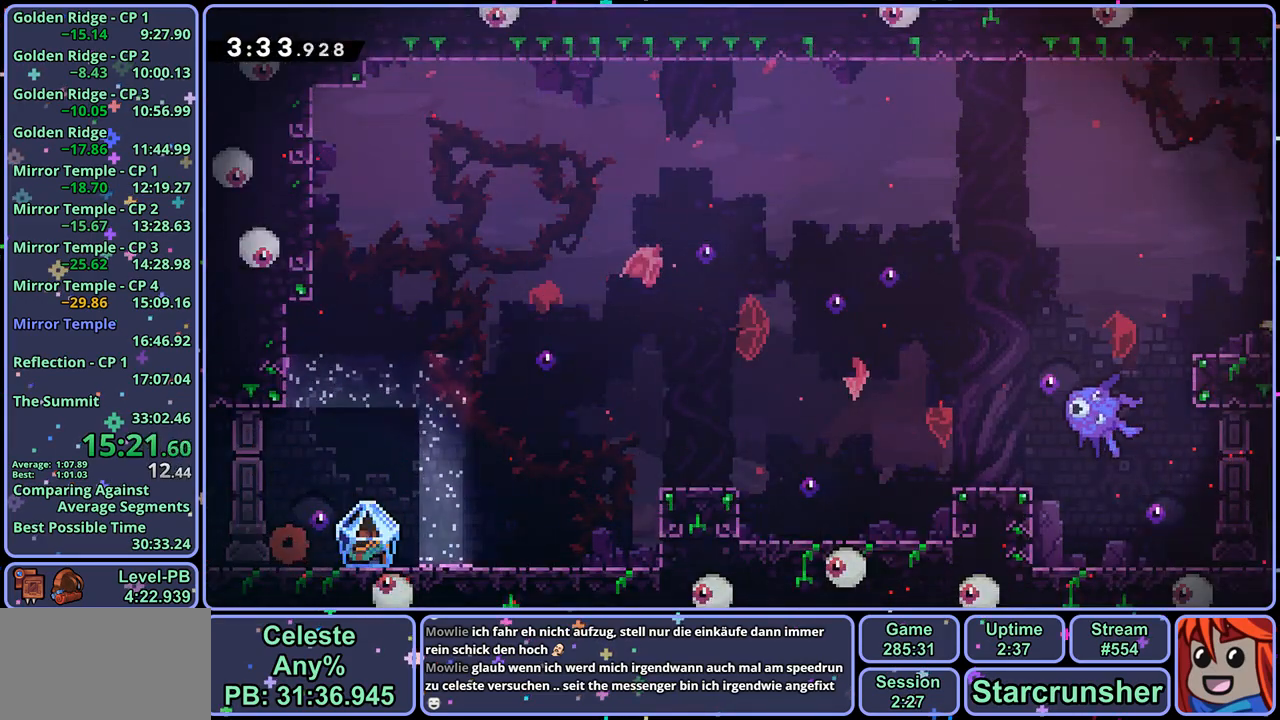
{"buttons": ["L1"], "left_stick": "right", "right_stick": "center", "events": [[33, "L1", "down"], [33, "R1", "down"], [33, "left_stick", "down-right"], [100, "CROSS", "down"], [167, "CROSS", "up"], [167, "R1", "up"], [217, "left_stick", "right"]]}
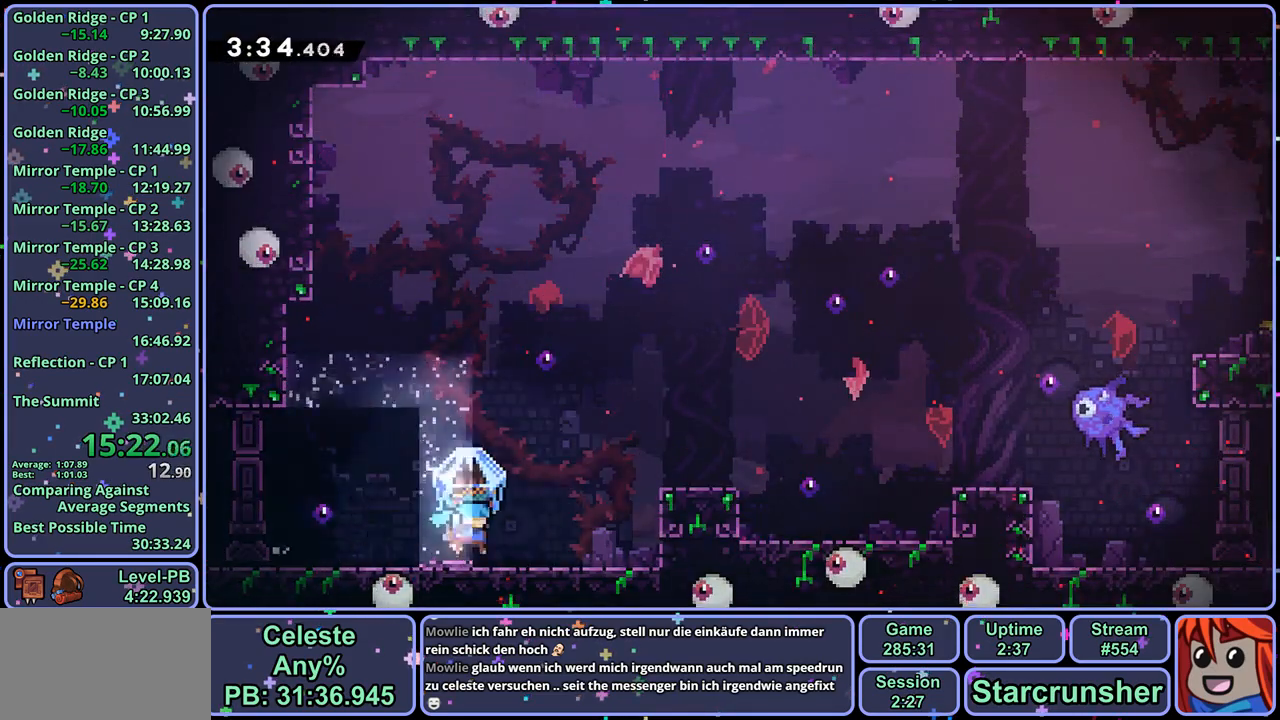
{"buttons": [], "left_stick": "center", "right_stick": "center", "events": [[67, "CROSS", "down"], [300, "CROSS", "up"], [400, "L1", "up"], [450, "left_stick", "center"]]}
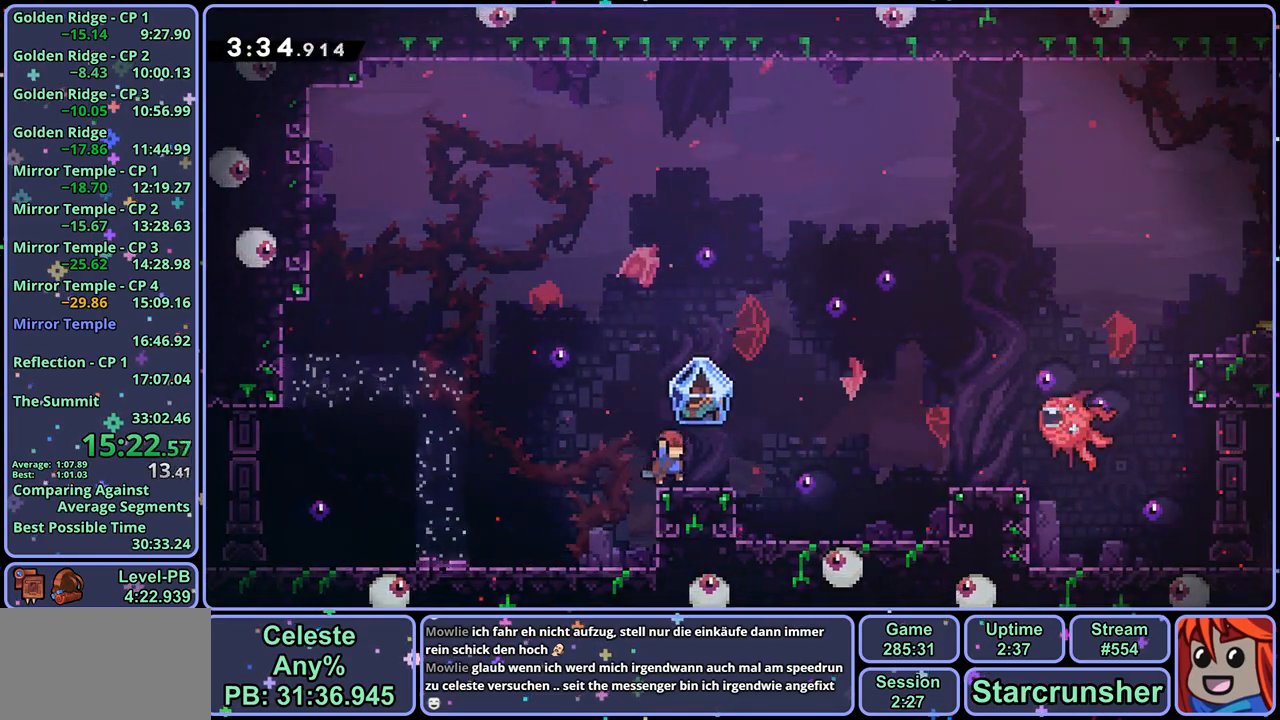
{"buttons": ["CROSS", "L1", "R1"], "left_stick": "right", "right_stick": "center", "events": [[17, "R1", "down"], [17, "left_stick", "down-right"], [33, "L1", "down"], [133, "CROSS", "down"], [133, "left_stick", "right"]]}
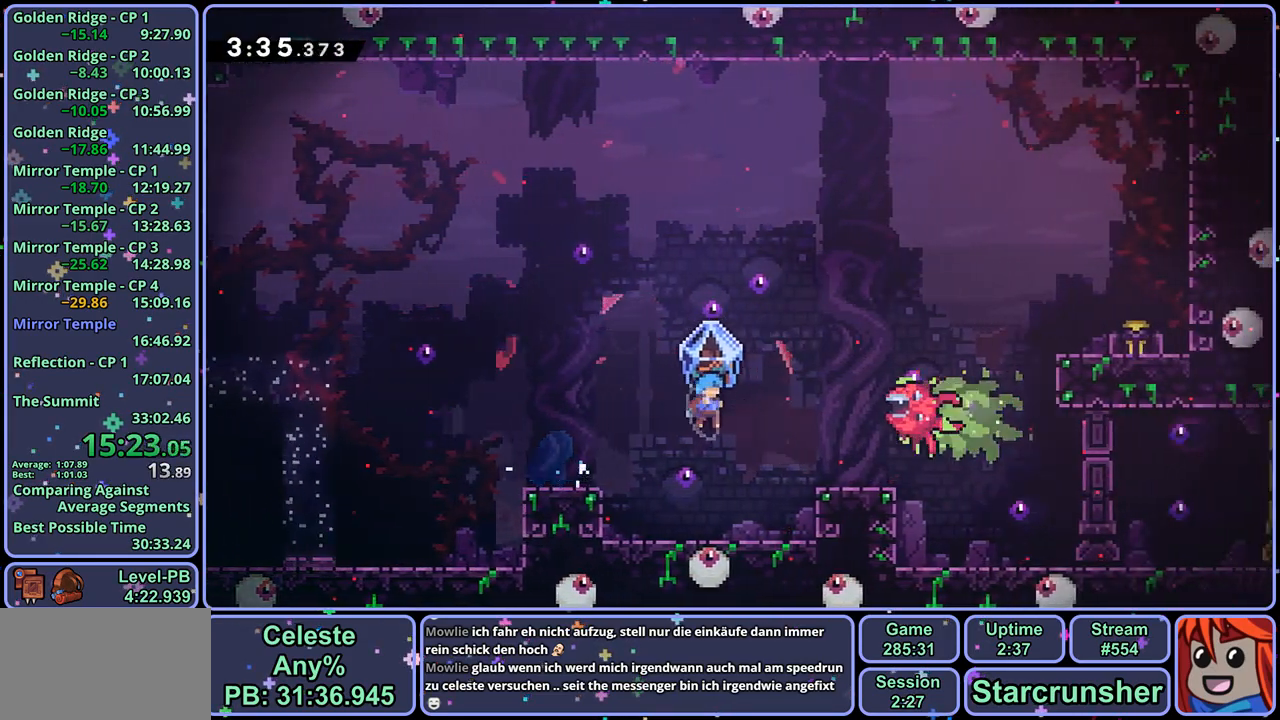
{"buttons": ["CROSS", "L1"], "left_stick": "right", "right_stick": "center", "events": [[417, "R1", "up"]]}
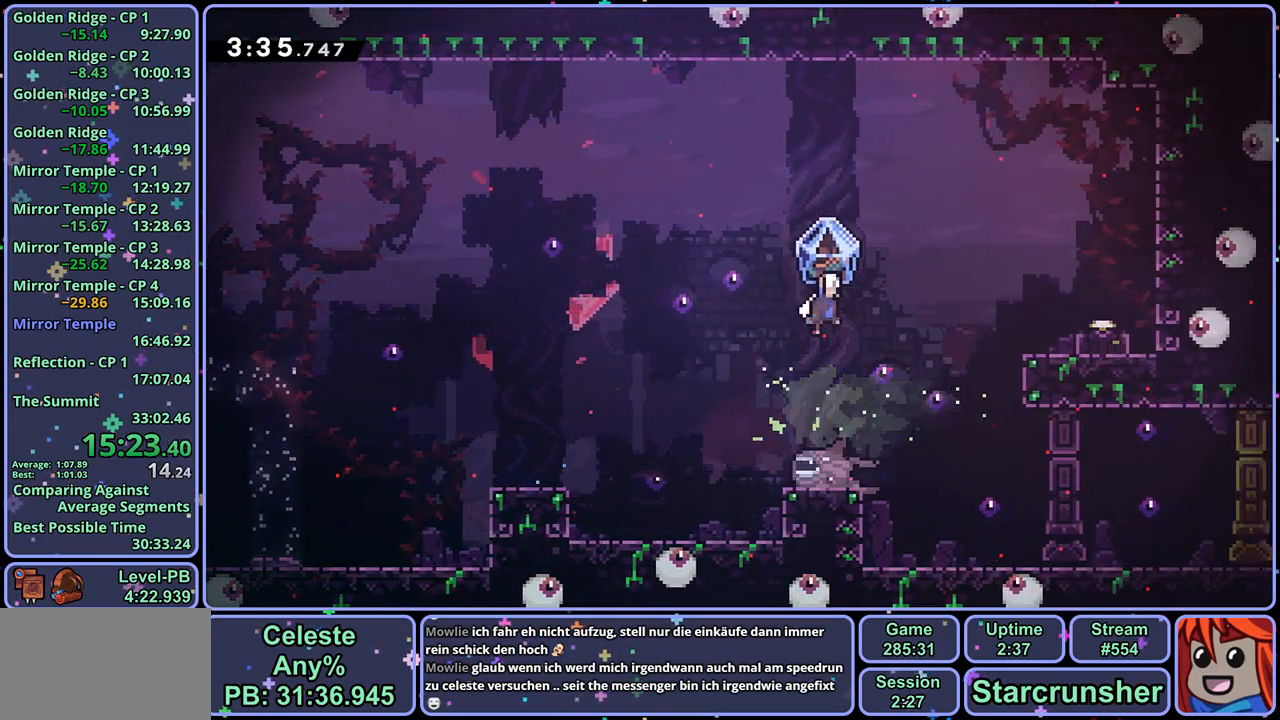
{"buttons": ["L1"], "left_stick": "right", "right_stick": "center", "events": [[17, "L1", "up"], [100, "R1", "down"], [117, "L1", "down"], [150, "CROSS", "up"], [300, "R1", "up"]]}
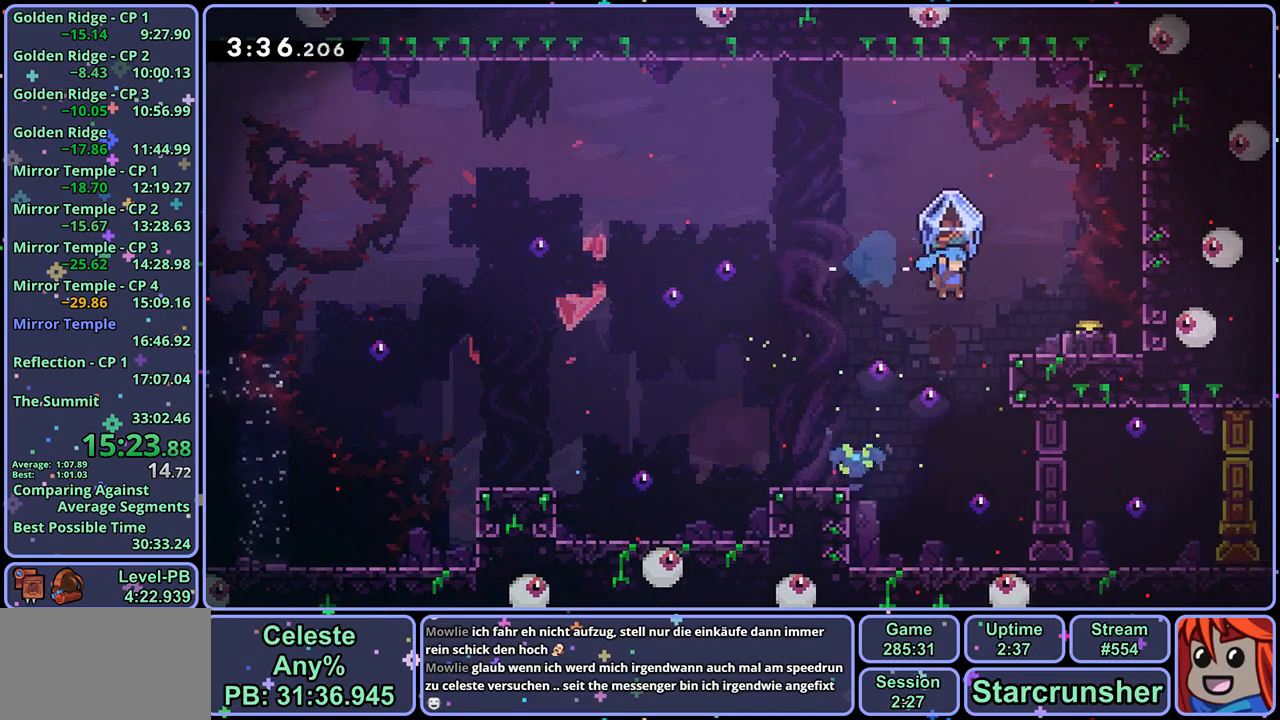
{"buttons": ["L1"], "left_stick": "up-left", "right_stick": "center", "events": [[183, "left_stick", "center"], [250, "CROSS", "down"], [300, "left_stick", "right"], [317, "CROSS", "up"], [450, "left_stick", "up-left"]]}
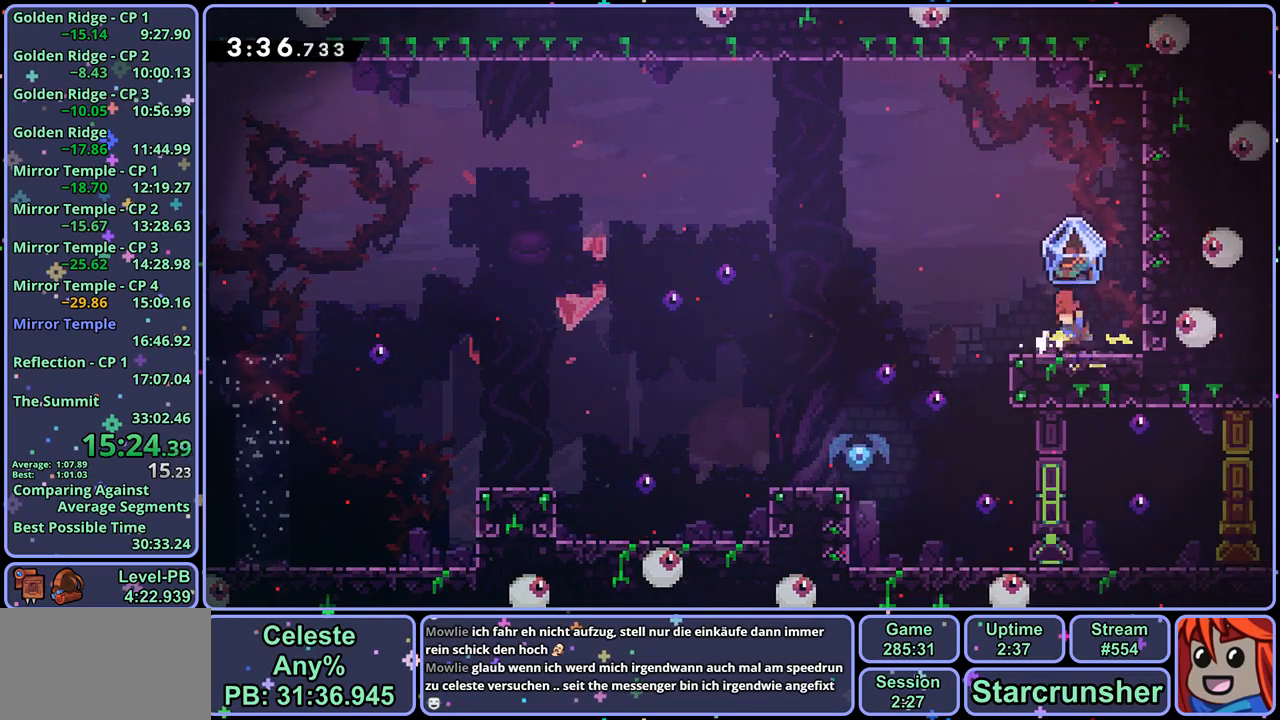
{"buttons": ["L1"], "left_stick": "right", "right_stick": "center", "events": [[33, "CROSS", "down"], [117, "CROSS", "up"], [467, "left_stick", "right"]]}
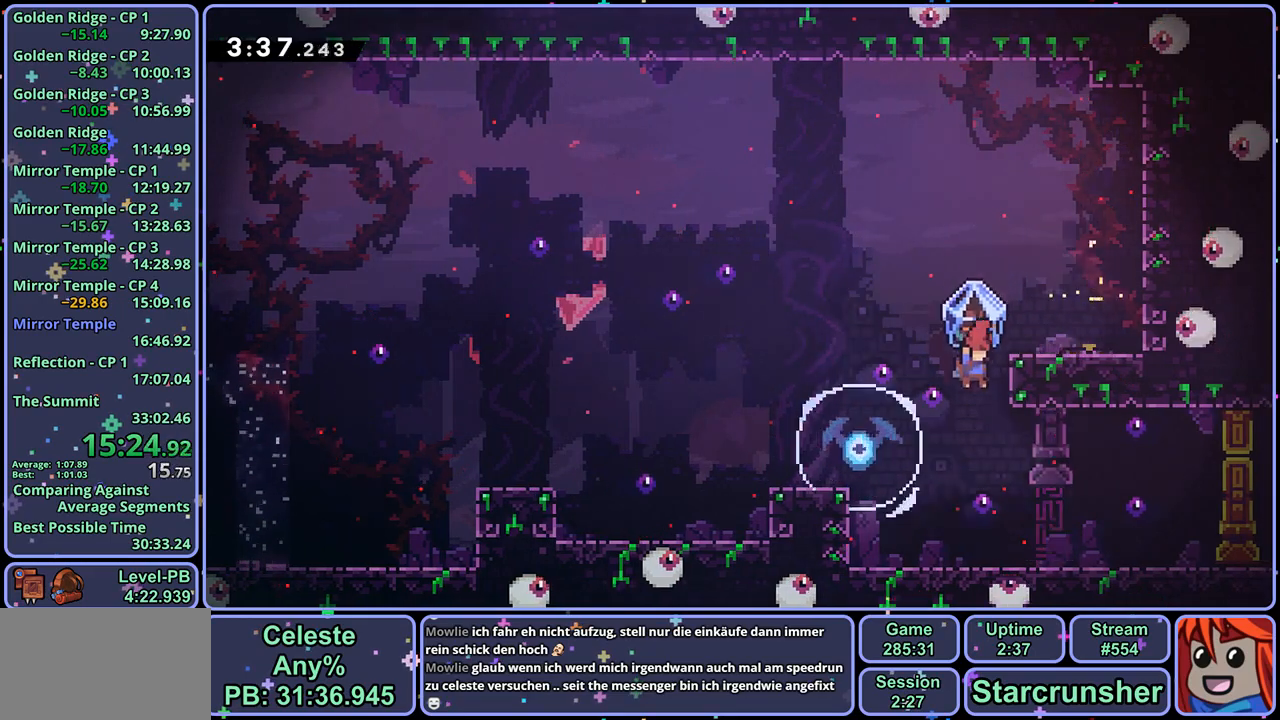
{"buttons": ["CROSS"], "left_stick": "center", "right_stick": "center", "events": [[267, "left_stick", "center"], [383, "L1", "up"], [433, "CROSS", "down"]]}
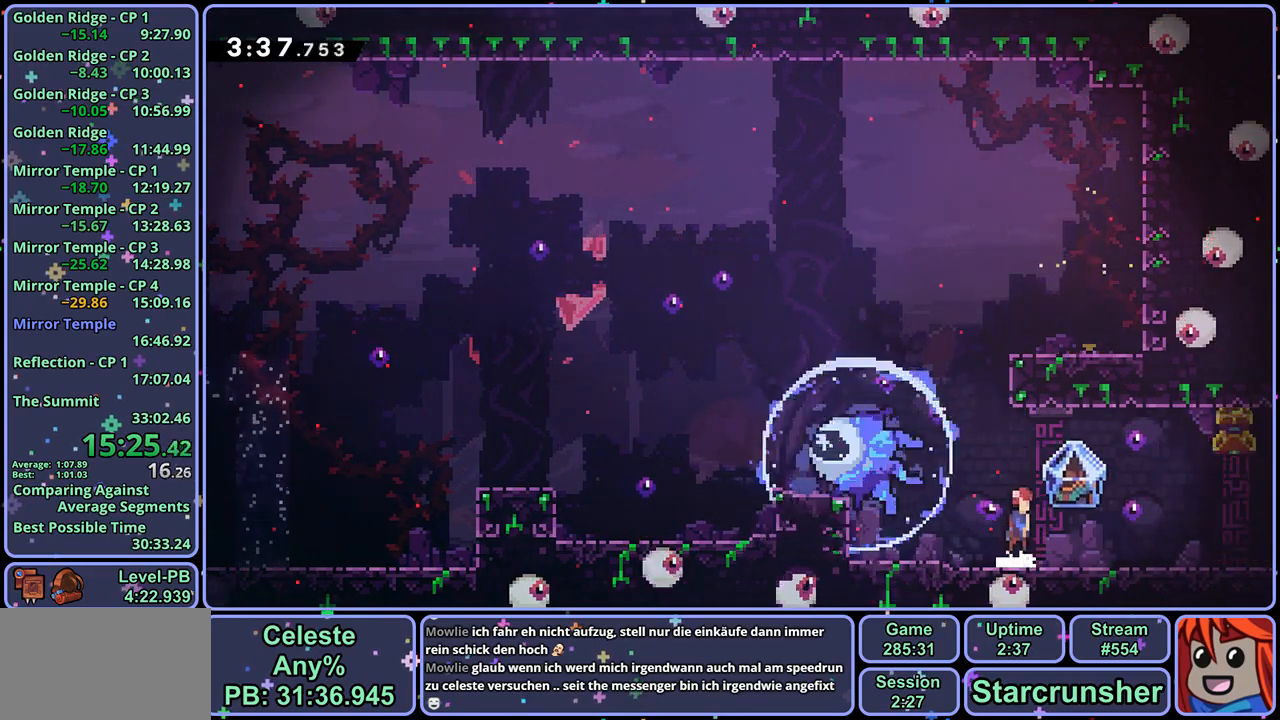
{"buttons": ["L1", "R1"], "left_stick": "down-right", "right_stick": "center", "events": [[50, "CROSS", "up"], [50, "left_stick", "down-right"], [67, "L1", "down"], [83, "R1", "down"], [250, "CROSS", "down"], [300, "R1", "up"], [367, "CROSS", "up"], [367, "R1", "down"]]}
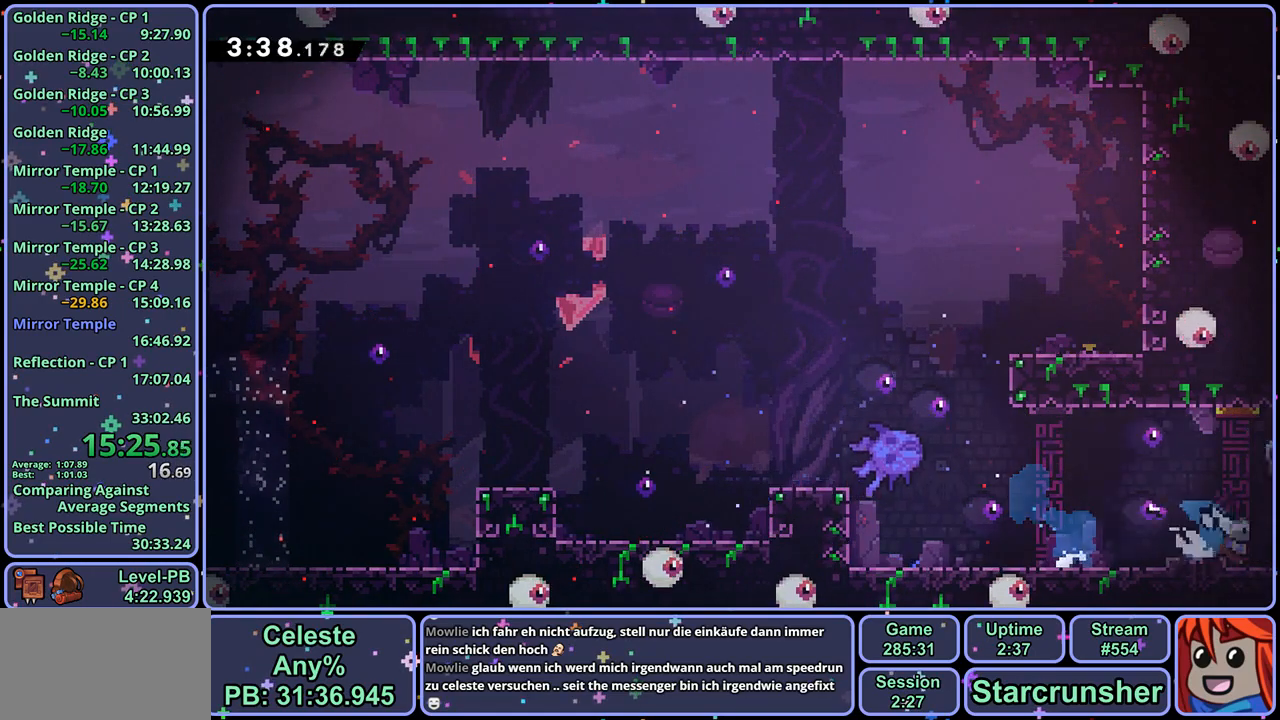
{"buttons": ["L1"], "left_stick": "right", "right_stick": "center", "events": [[17, "R1", "up"], [200, "left_stick", "right"]]}
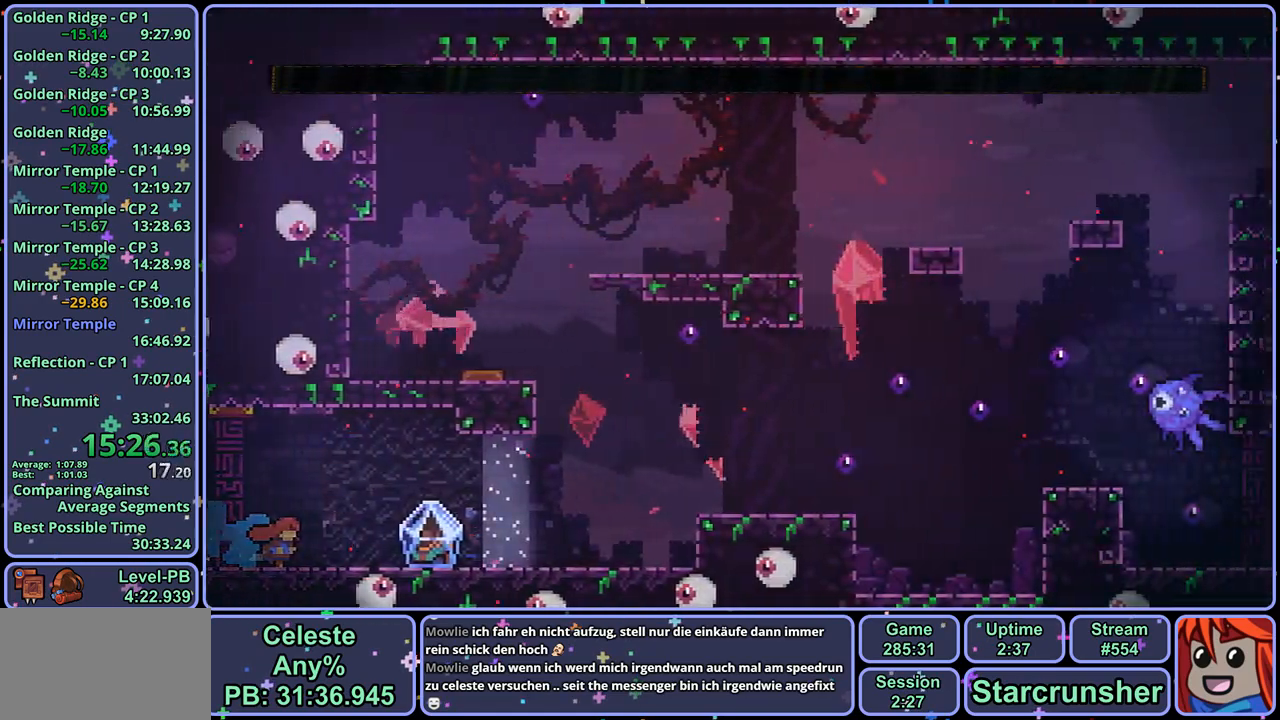
{"buttons": ["L1"], "left_stick": "right", "right_stick": "center", "events": []}
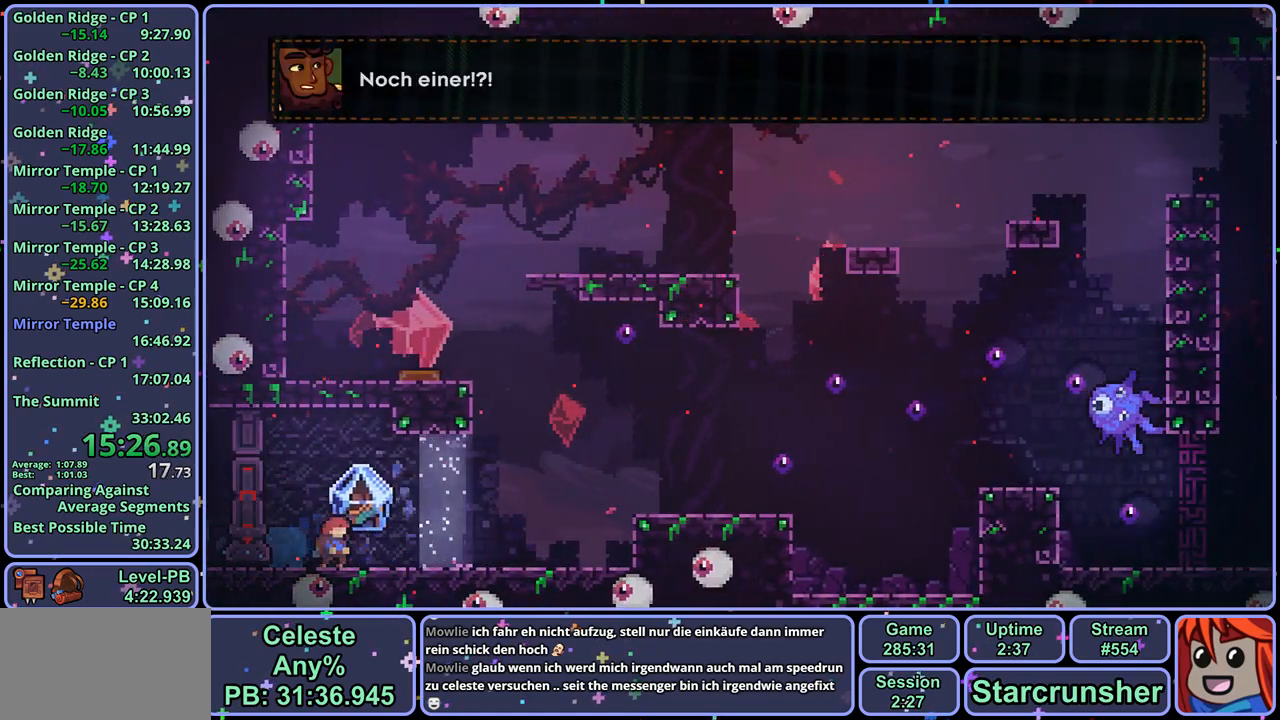
{"buttons": ["CROSS", "L1", "R1"], "left_stick": "right", "right_stick": "center", "events": [[67, "L1", "up"], [200, "L1", "down"], [233, "R1", "down"], [333, "CROSS", "down"]]}
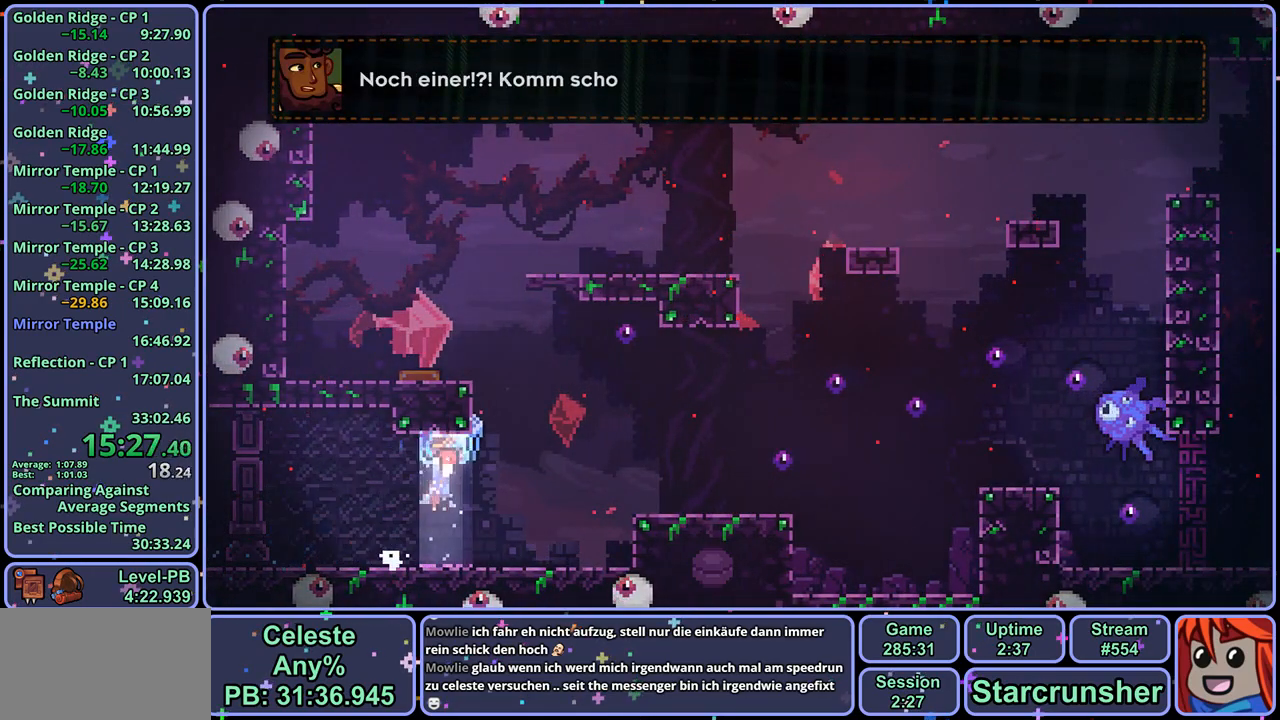
{"buttons": ["CROSS", "L1"], "left_stick": "right", "right_stick": "center", "events": [[267, "R1", "up"], [283, "CROSS", "up"], [467, "CROSS", "down"]]}
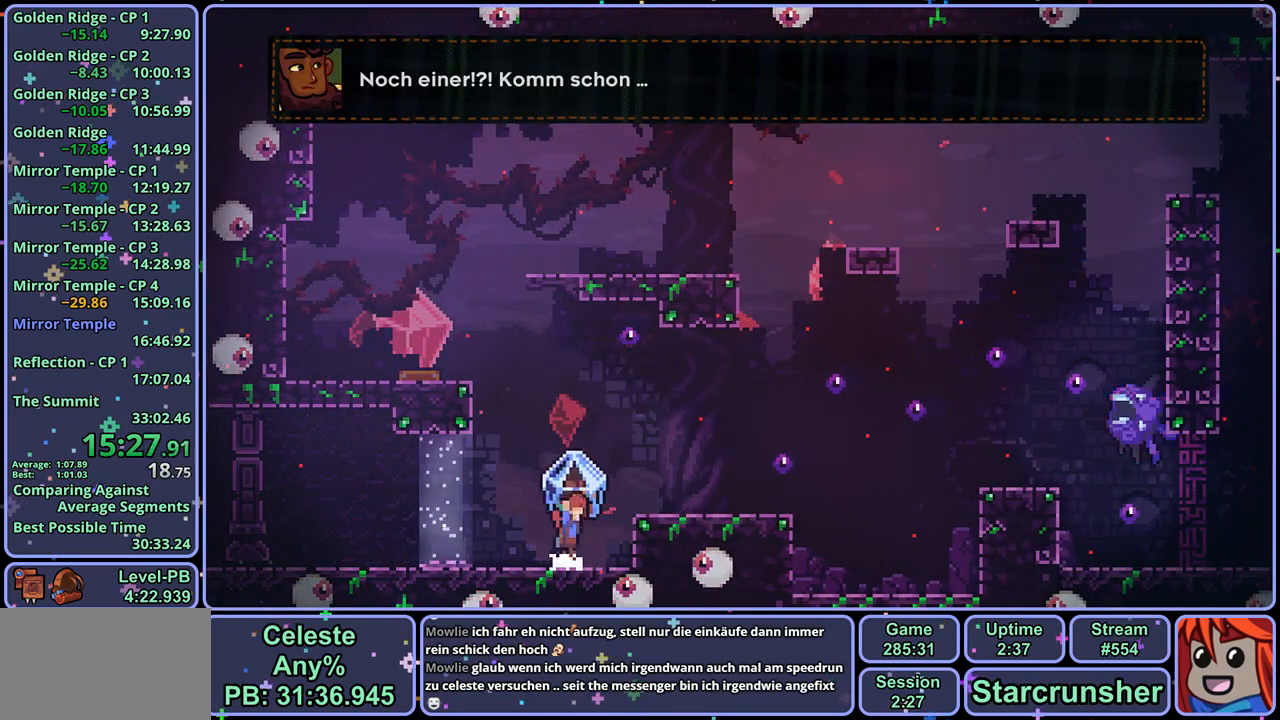
{"buttons": ["CROSS"], "left_stick": "right", "right_stick": "center", "events": [[100, "CROSS", "up"], [350, "CROSS", "down"], [367, "L1", "up"]]}
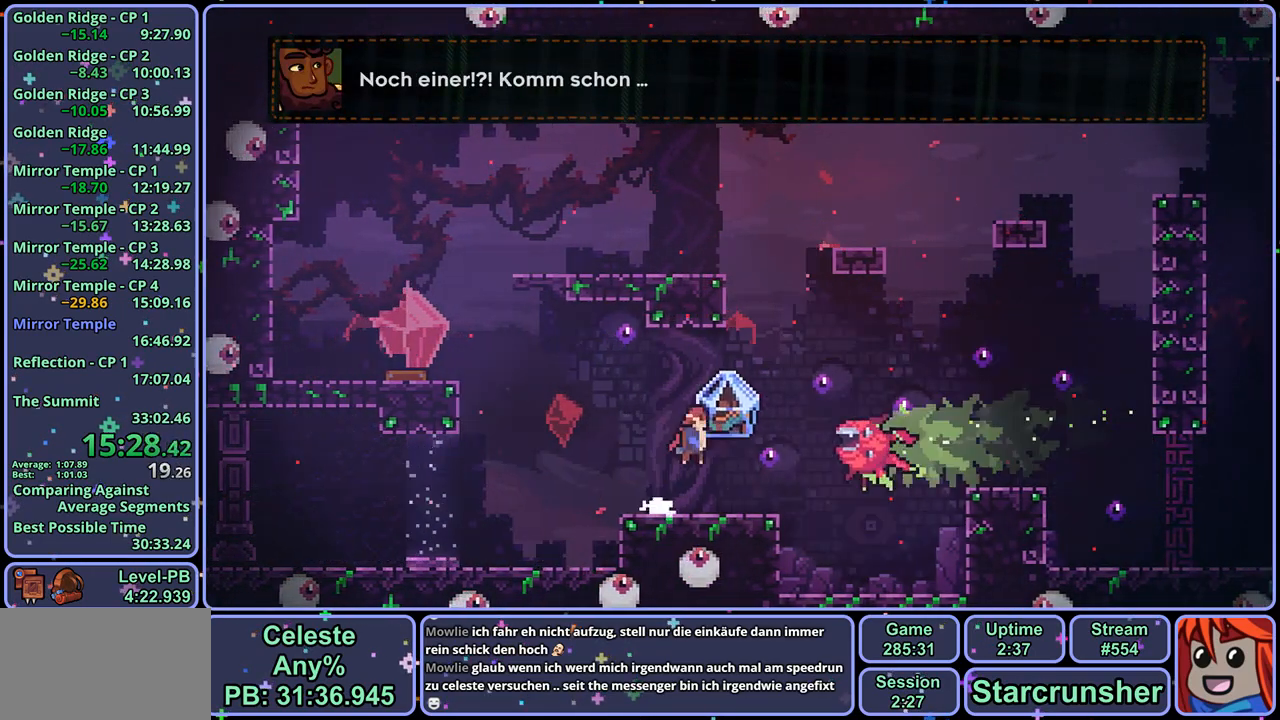
{"buttons": ["L1"], "left_stick": "right", "right_stick": "center", "events": [[83, "L1", "down"], [100, "R1", "down"], [150, "CROSS", "up"], [233, "R1", "up"]]}
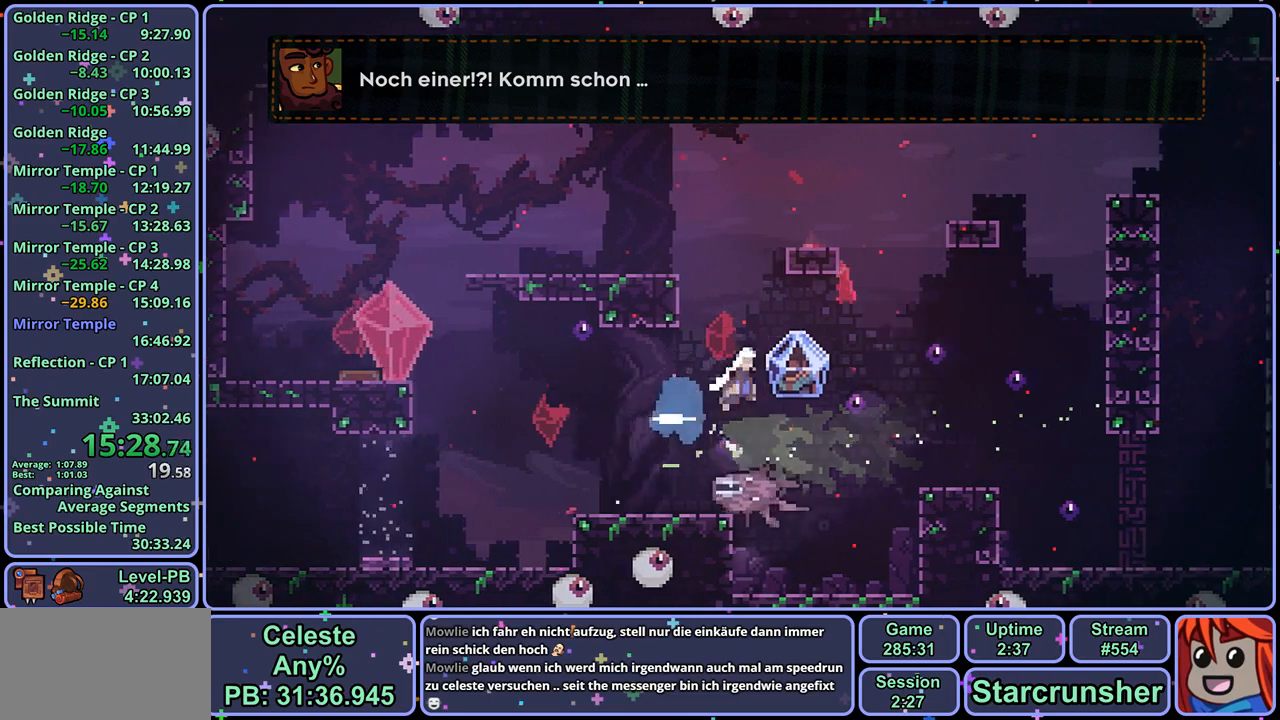
{"buttons": ["L1"], "left_stick": "right", "right_stick": "center", "events": []}